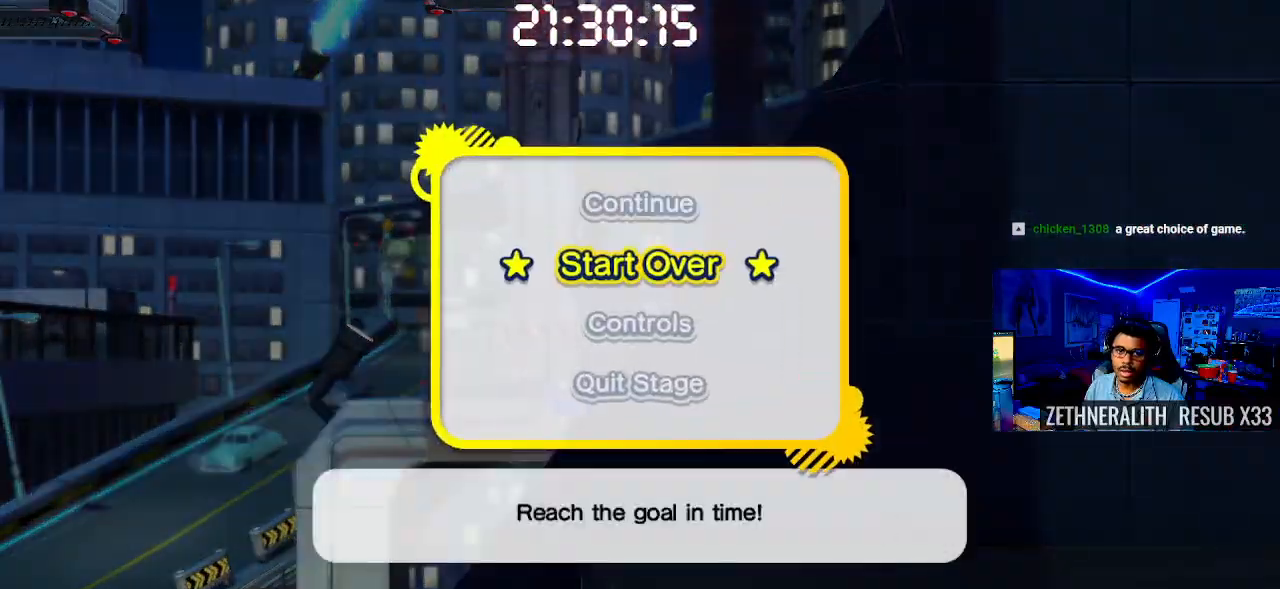
Gameplay with a controller (PlayStation layout); each line is a JSON object with the inputs held at the frame after it. "events" lists button and stick changes between this image and that frame as [ms after this image, input, new state], when the widget could be followed in between.
{"buttons": [], "left_stick": "center", "right_stick": "center", "events": [[67, "CROSS", "down"], [167, "CROSS", "up"]]}
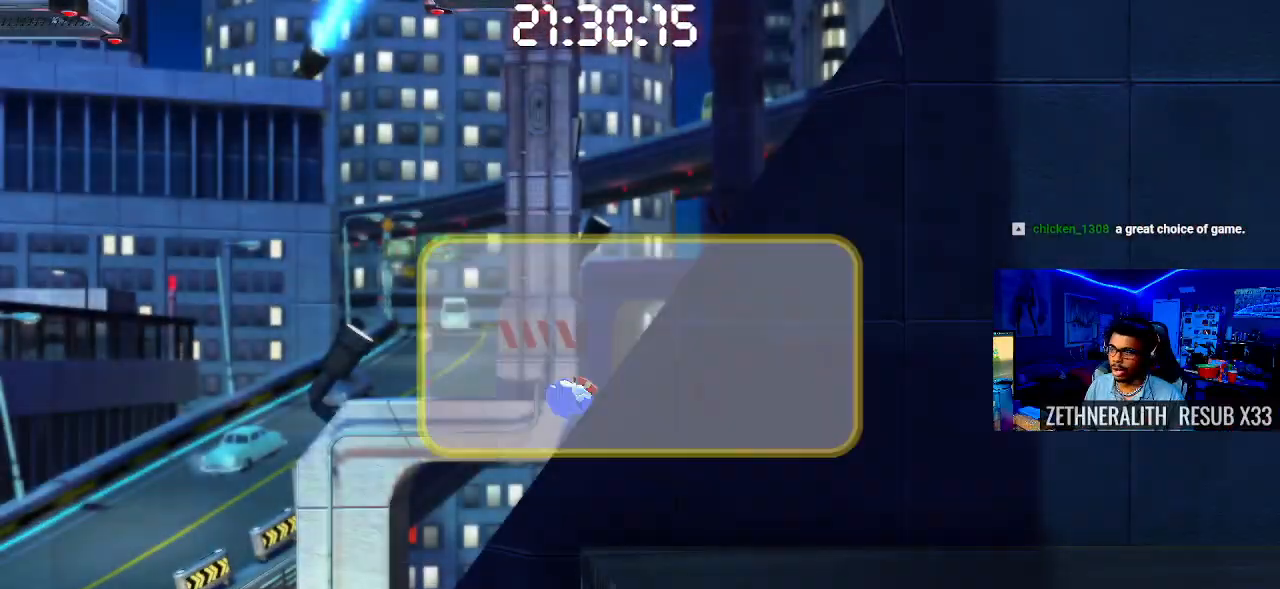
{"buttons": [], "left_stick": "center", "right_stick": "center", "events": []}
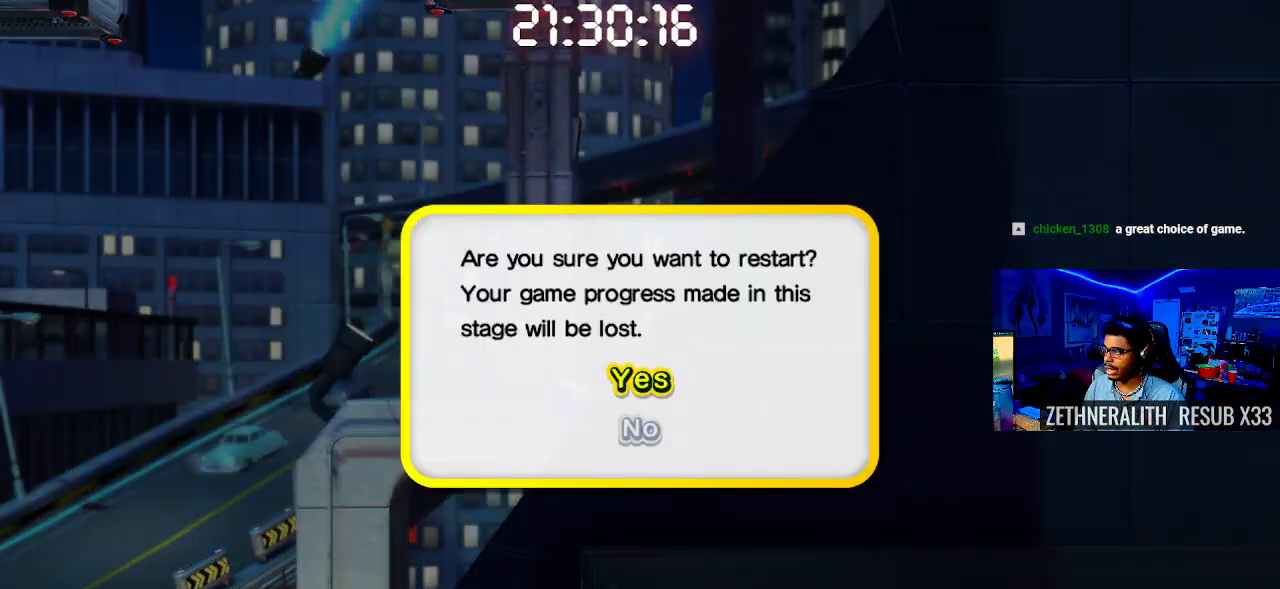
{"buttons": ["CROSS"], "left_stick": "center", "right_stick": "center", "events": [[500, "CROSS", "down"]]}
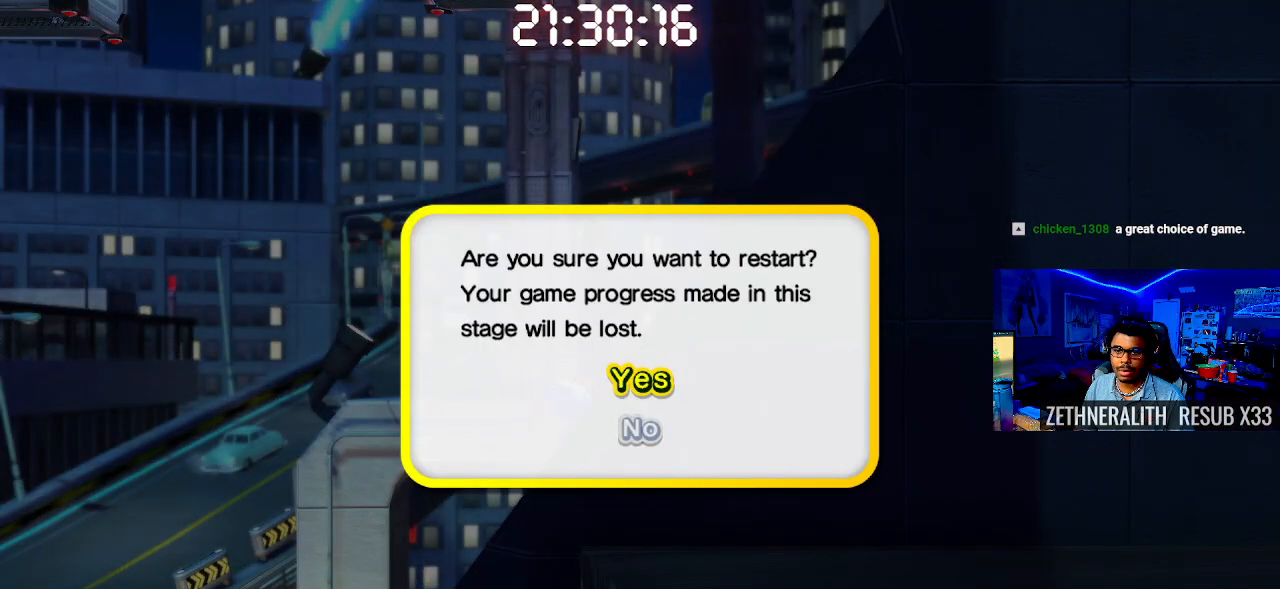
{"buttons": [], "left_stick": "center", "right_stick": "center", "events": [[117, "CROSS", "up"]]}
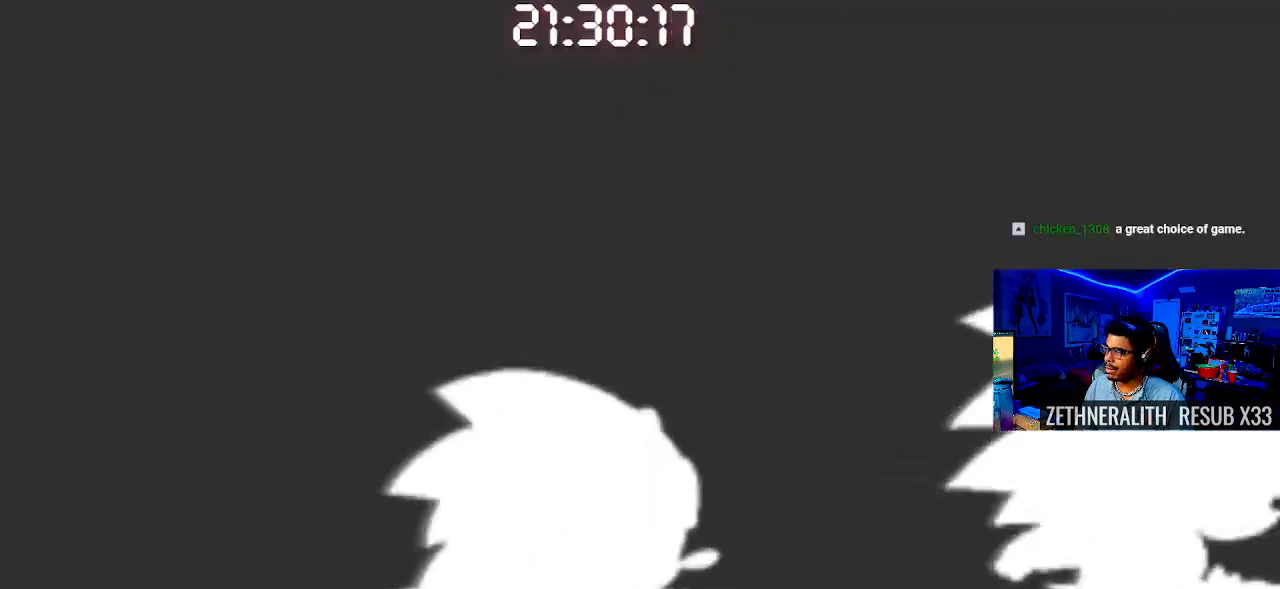
{"buttons": [], "left_stick": "center", "right_stick": "center", "events": []}
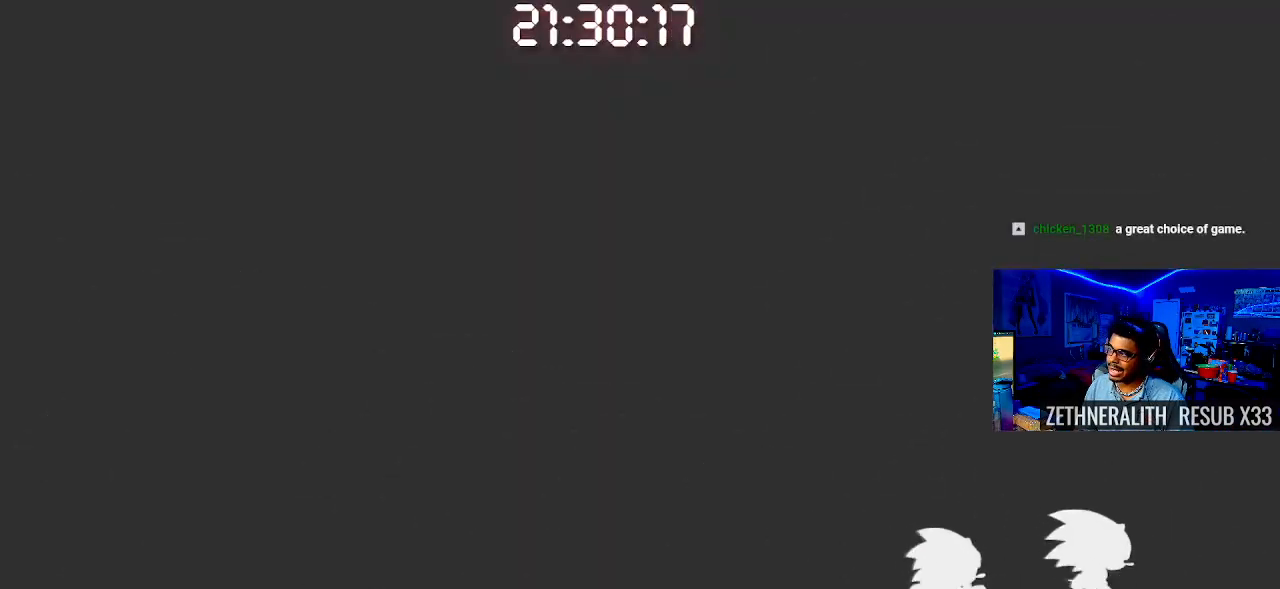
{"buttons": [], "left_stick": "center", "right_stick": "center", "events": []}
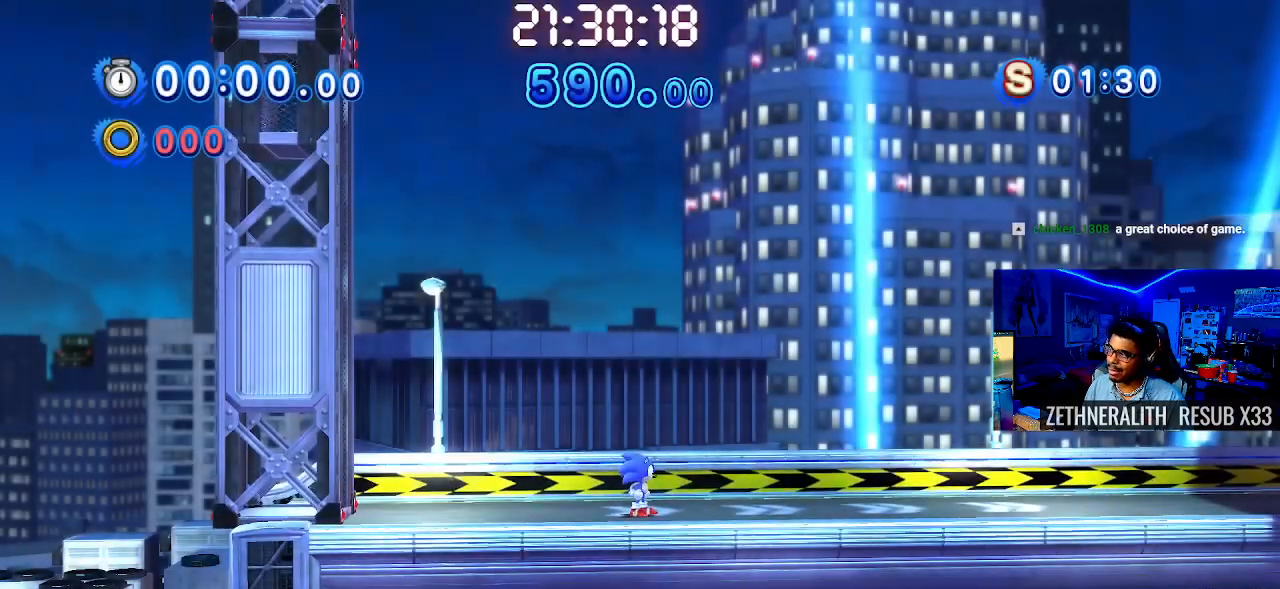
{"buttons": ["SQUARE"], "left_stick": "right", "right_stick": "center", "events": [[250, "SQUARE", "down"], [400, "left_stick", "right"]]}
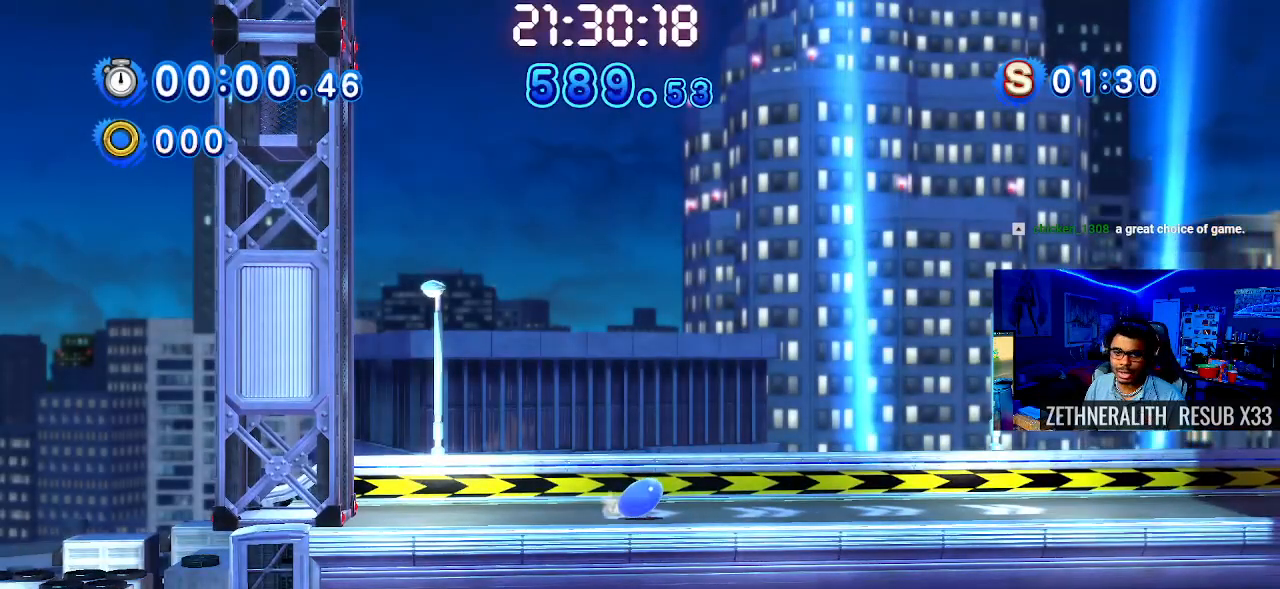
{"buttons": ["SQUARE"], "left_stick": "right", "right_stick": "center", "events": []}
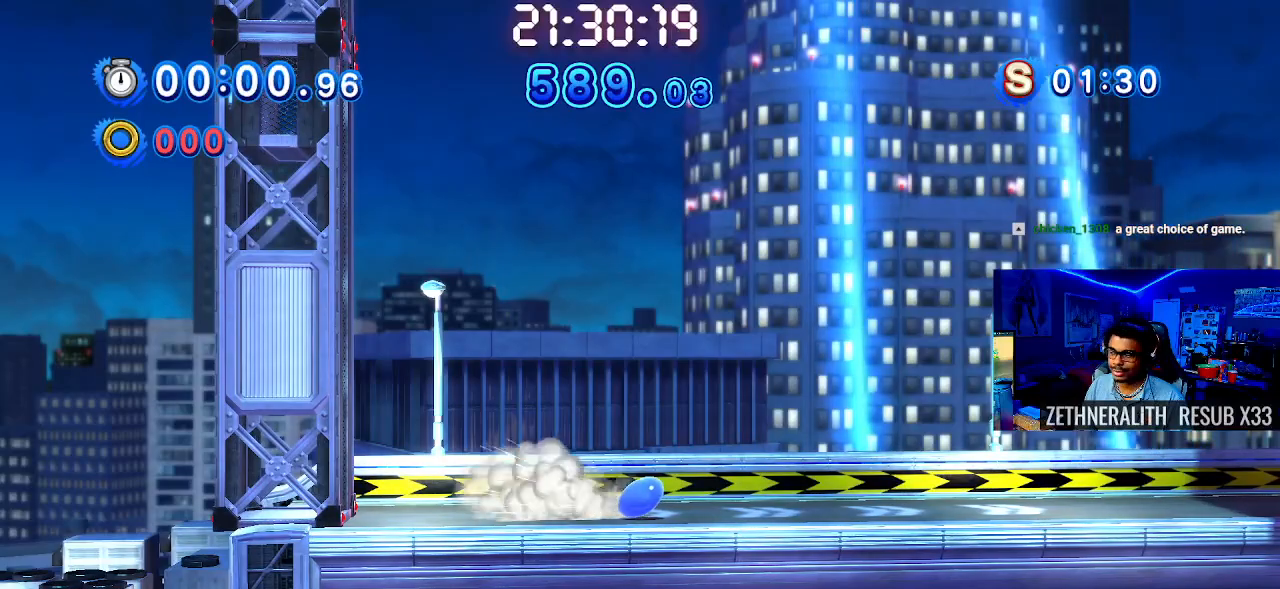
{"buttons": [], "left_stick": "right", "right_stick": "center", "events": [[133, "SQUARE", "up"]]}
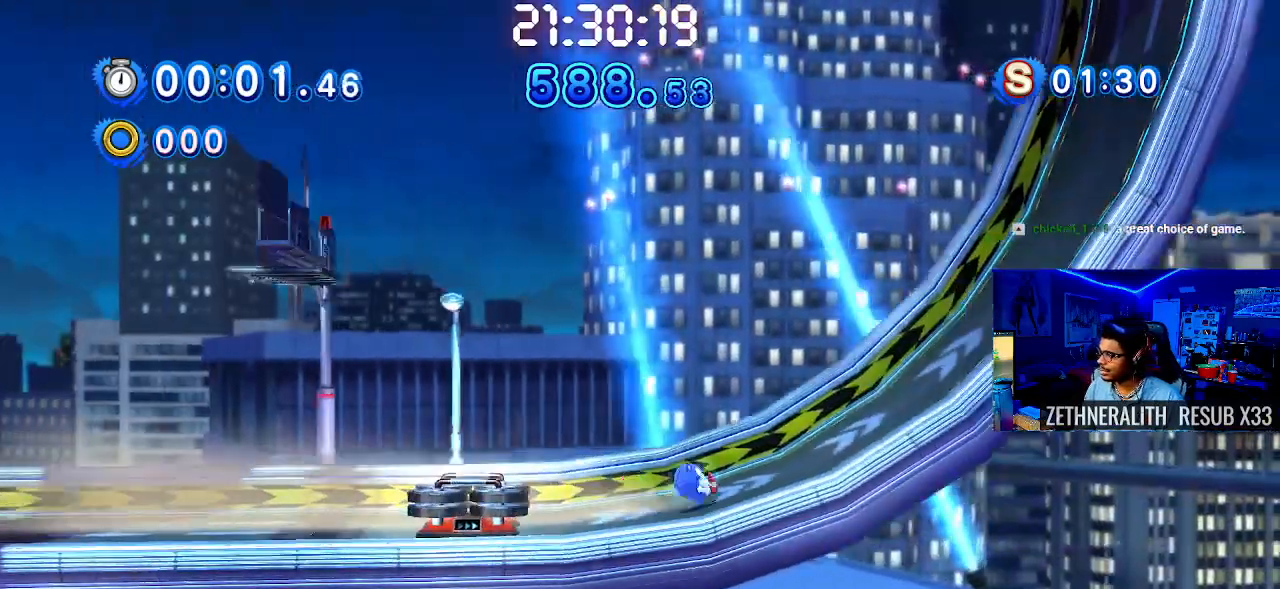
{"buttons": [], "left_stick": "right", "right_stick": "center", "events": []}
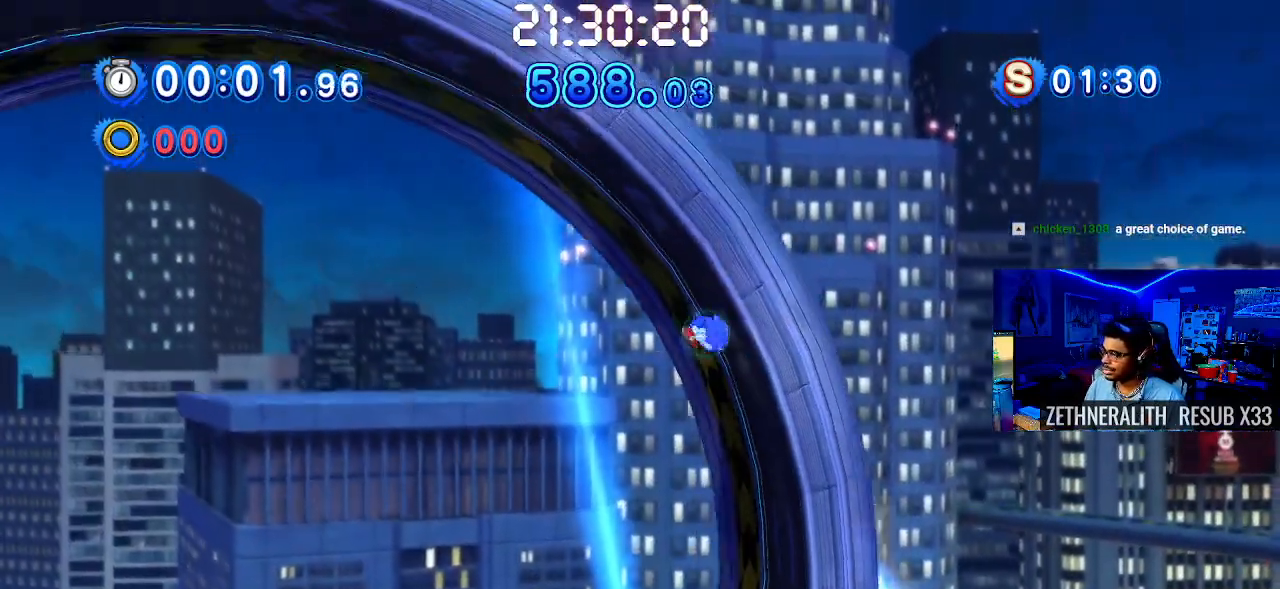
{"buttons": [], "left_stick": "down-right", "right_stick": "center", "events": [[483, "left_stick", "down-right"]]}
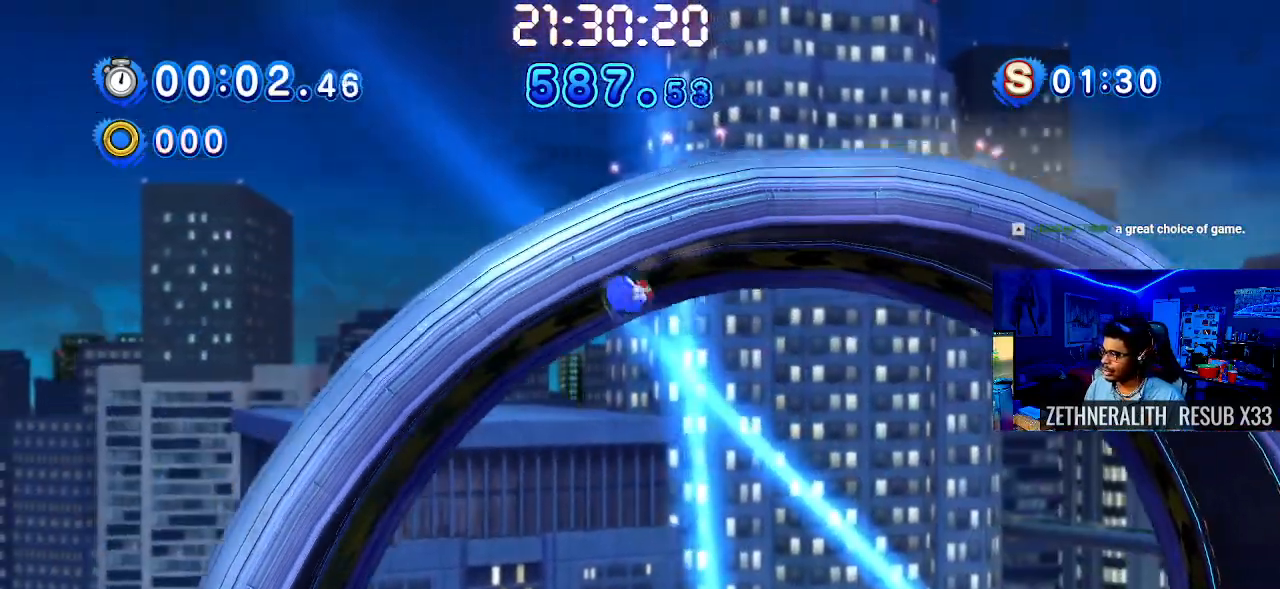
{"buttons": [], "left_stick": "right", "right_stick": "center", "events": [[300, "left_stick", "center"], [433, "left_stick", "right"]]}
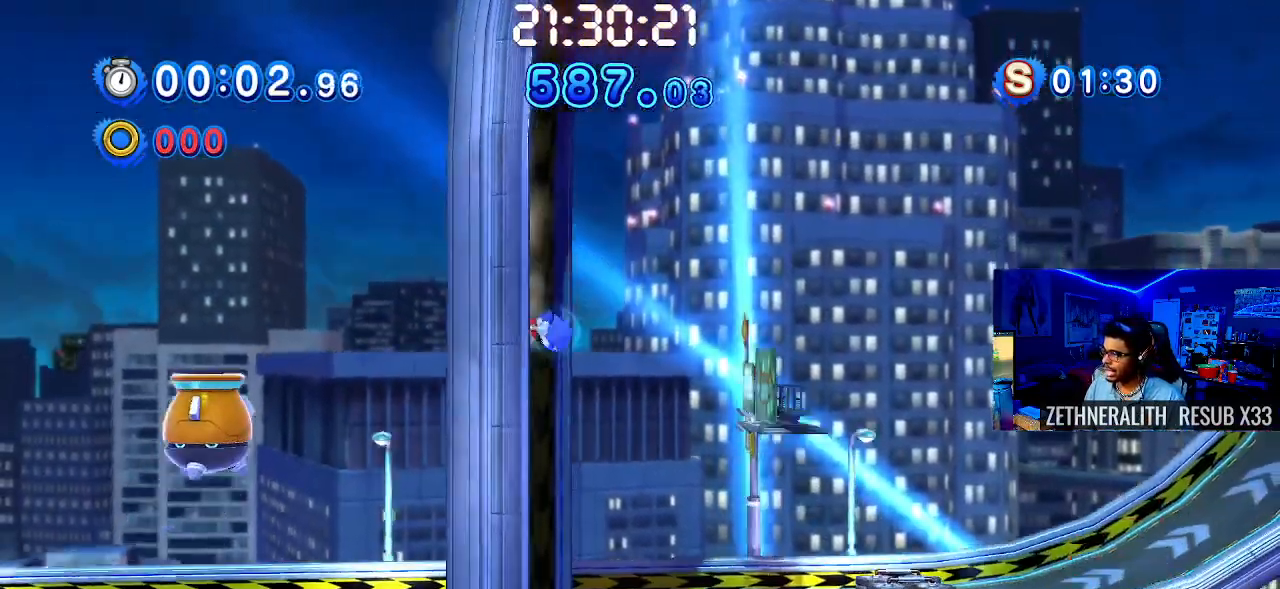
{"buttons": [], "left_stick": "center", "right_stick": "center", "events": [[83, "left_stick", "center"], [117, "START", "down"], [250, "START", "up"]]}
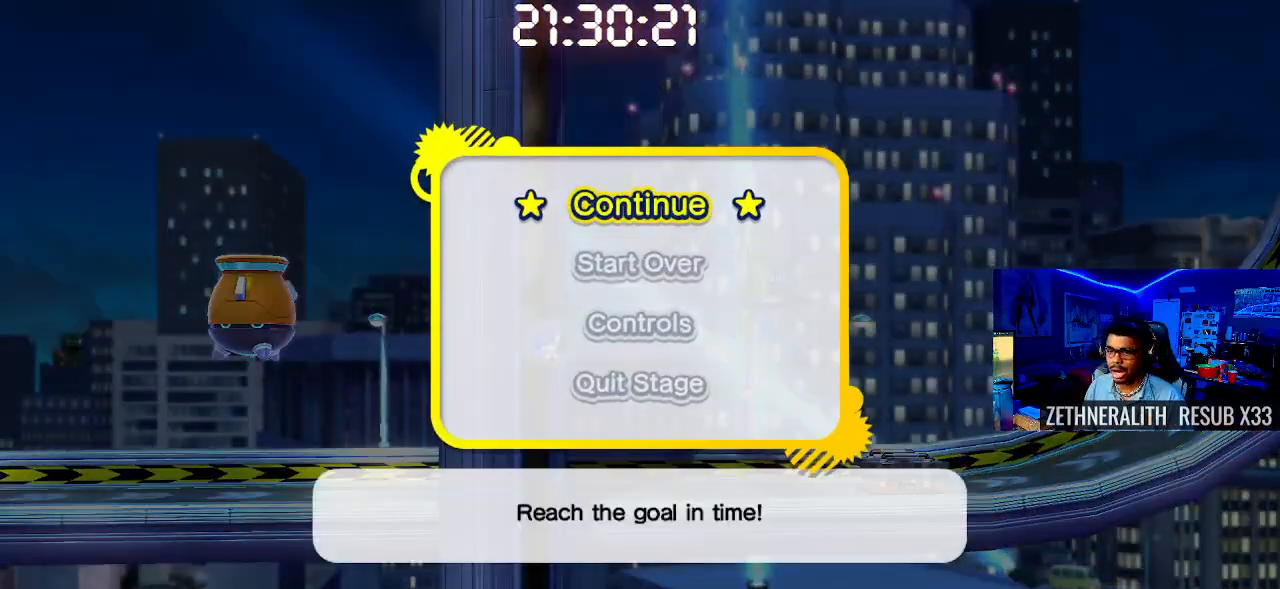
{"buttons": [], "left_stick": "center", "right_stick": "center", "events": [[33, "DPAD_DOWN", "down"], [167, "DPAD_DOWN", "up"], [317, "CROSS", "down"], [433, "CROSS", "up"]]}
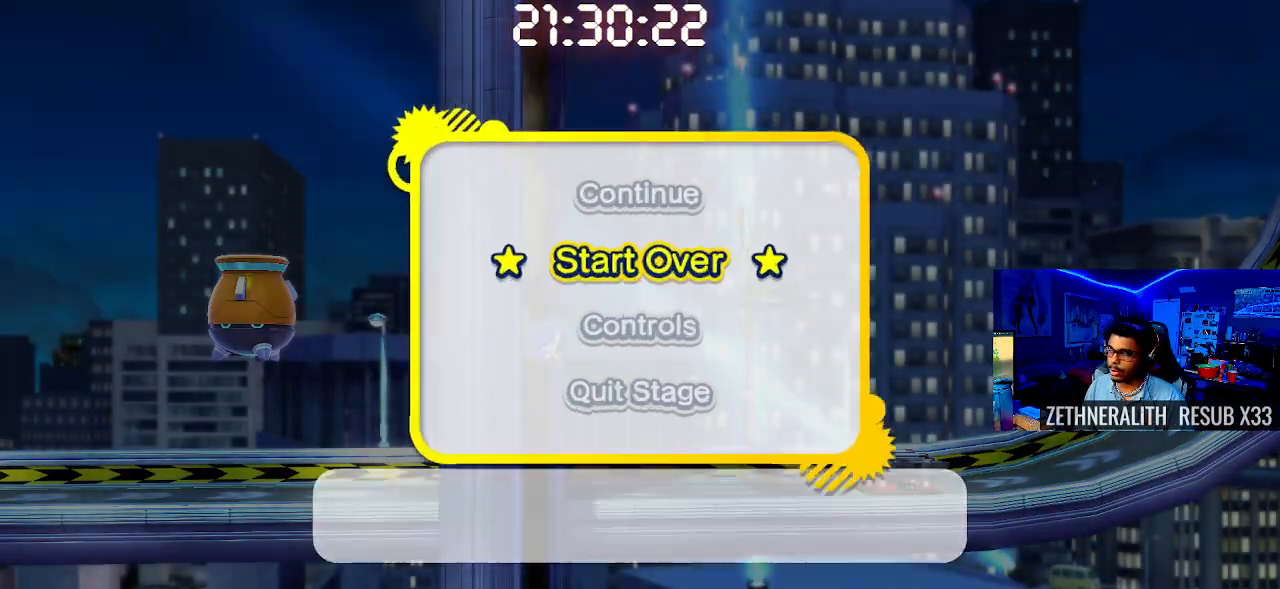
{"buttons": [], "left_stick": "center", "right_stick": "center", "events": []}
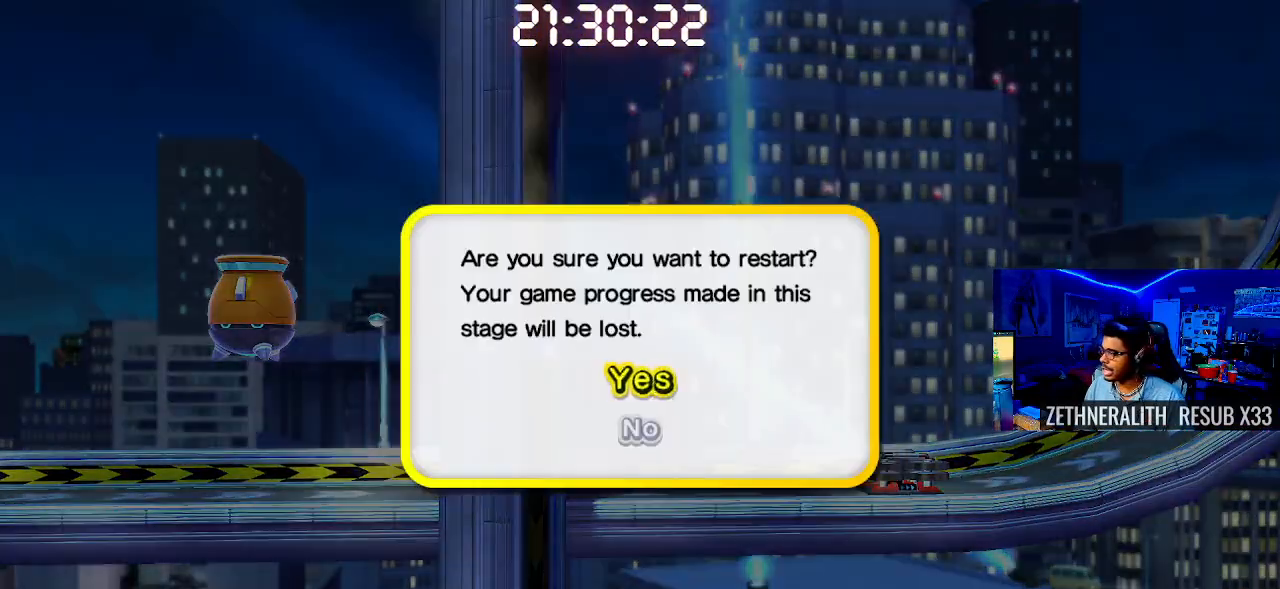
{"buttons": [], "left_stick": "center", "right_stick": "center", "events": []}
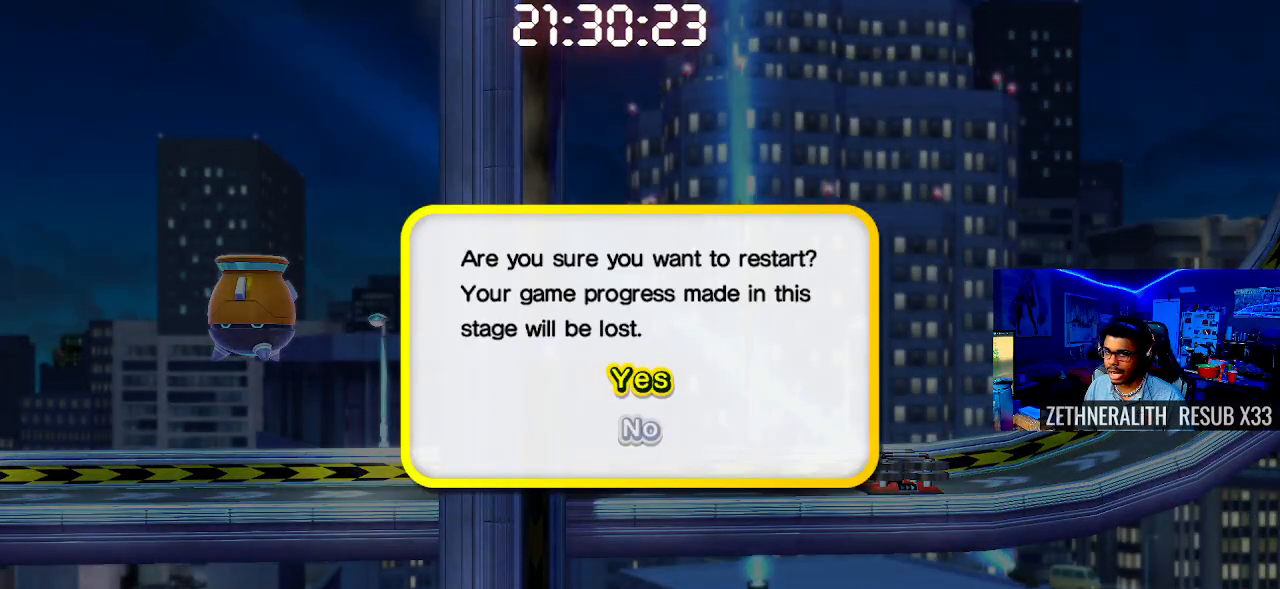
{"buttons": [], "left_stick": "center", "right_stick": "center", "events": [[50, "CROSS", "down"], [150, "CROSS", "up"]]}
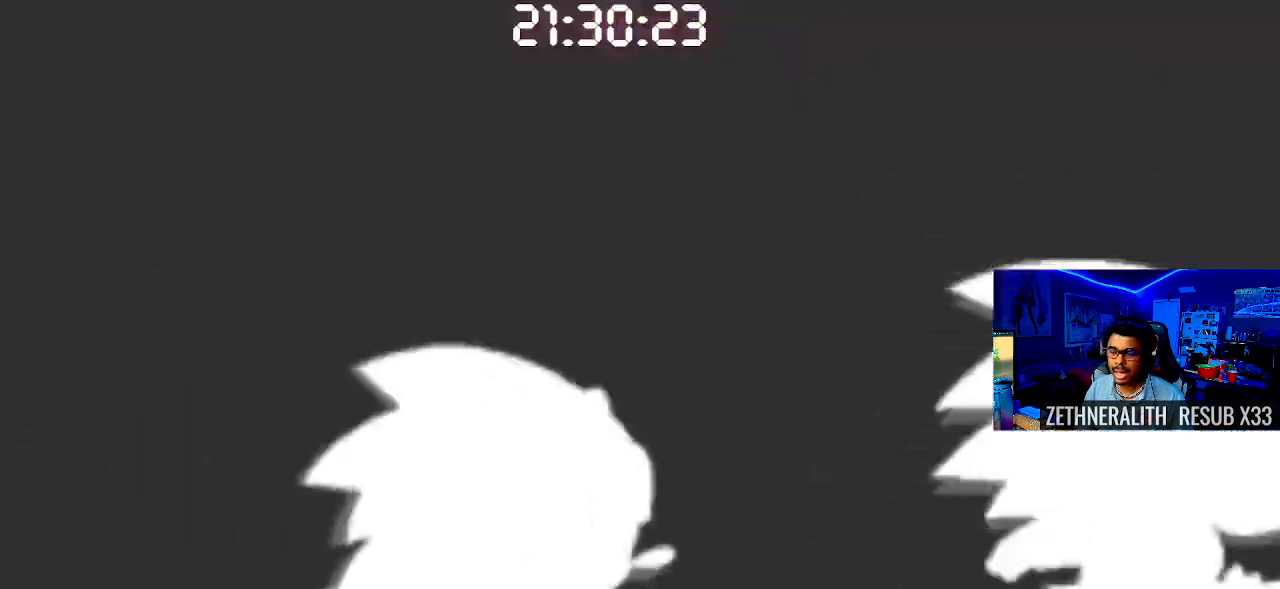
{"buttons": [], "left_stick": "center", "right_stick": "center", "events": []}
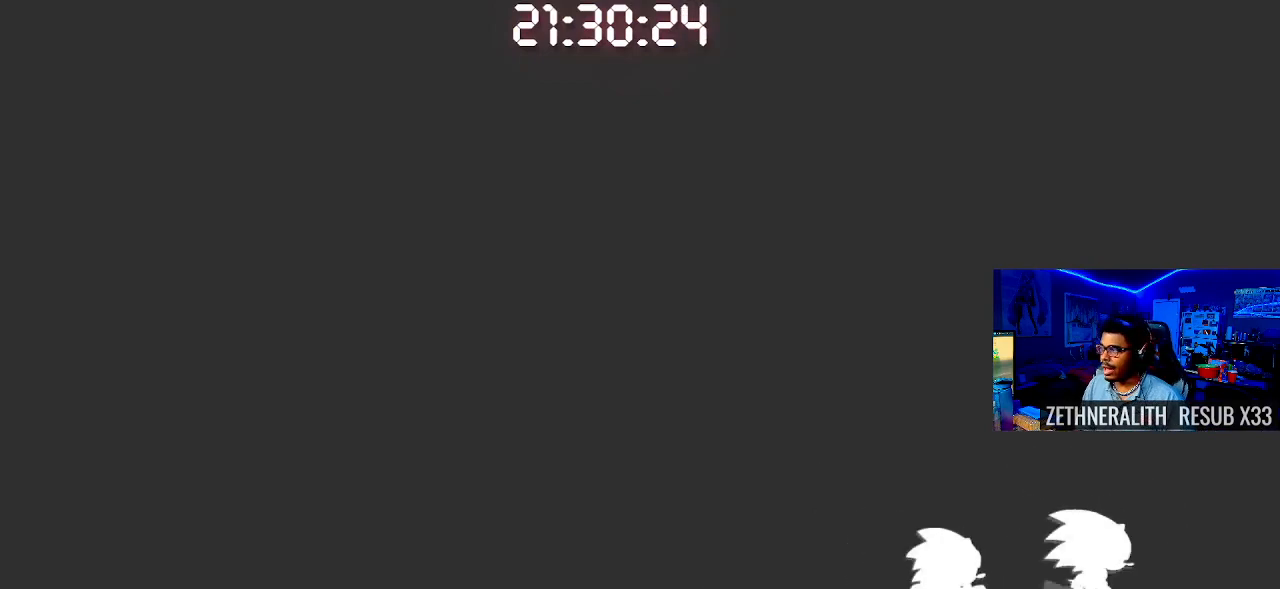
{"buttons": [], "left_stick": "right", "right_stick": "center", "events": [[400, "left_stick", "right"]]}
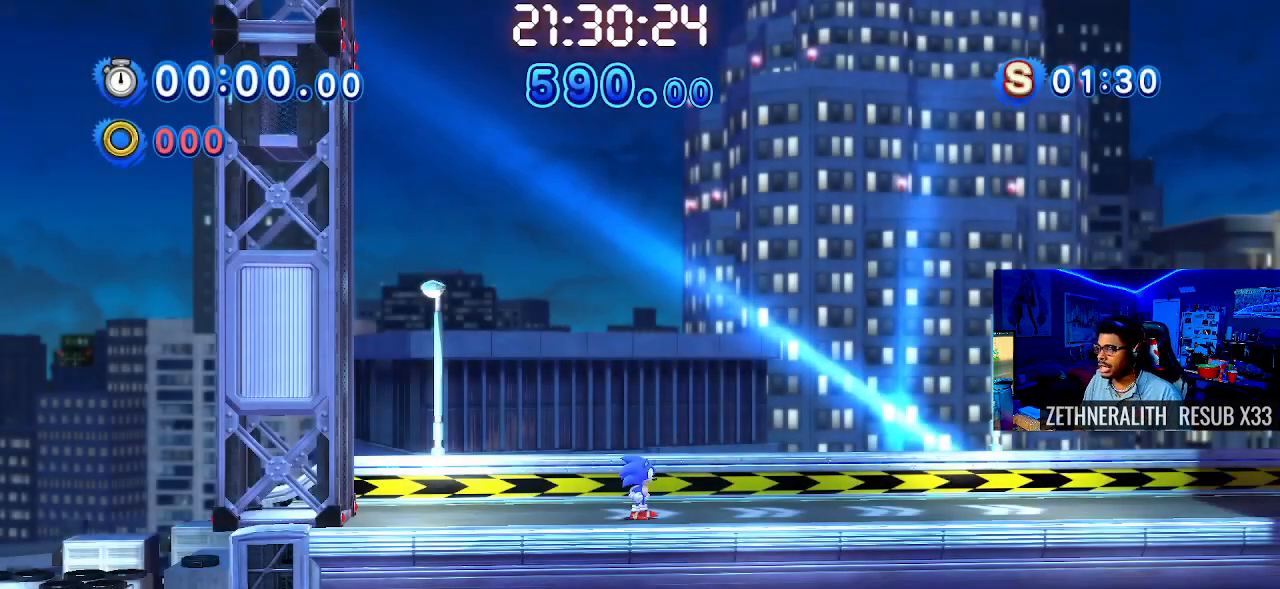
{"buttons": ["CROSS"], "left_stick": "right", "right_stick": "center", "events": [[383, "CROSS", "down"]]}
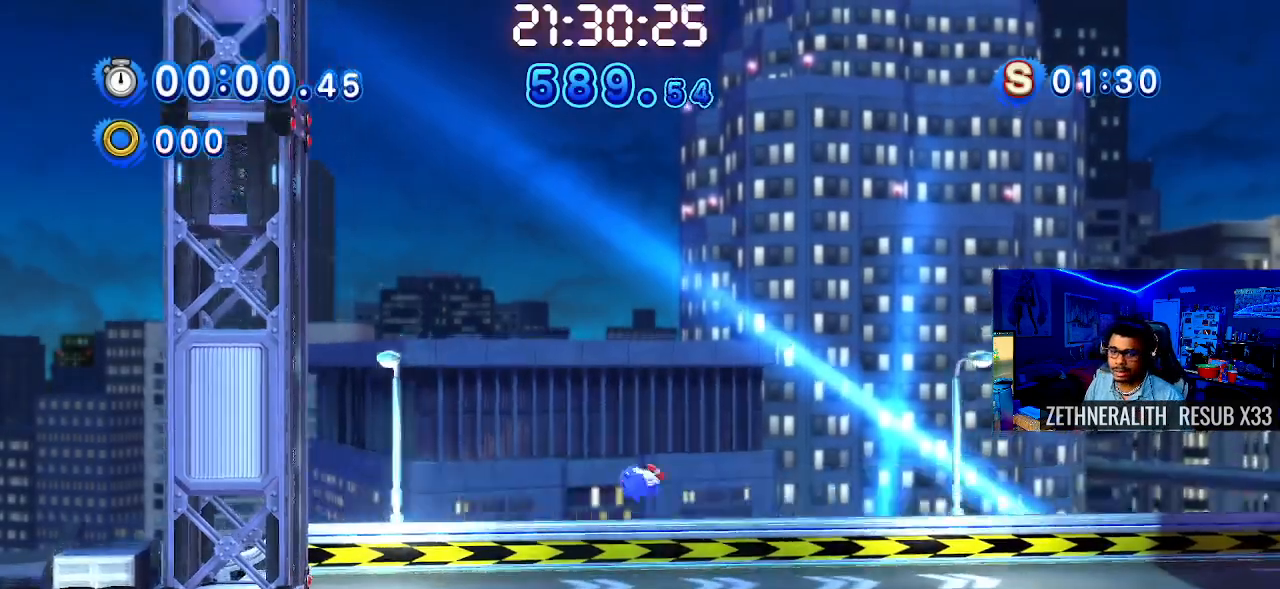
{"buttons": [], "left_stick": "right", "right_stick": "center", "events": [[100, "CROSS", "up"]]}
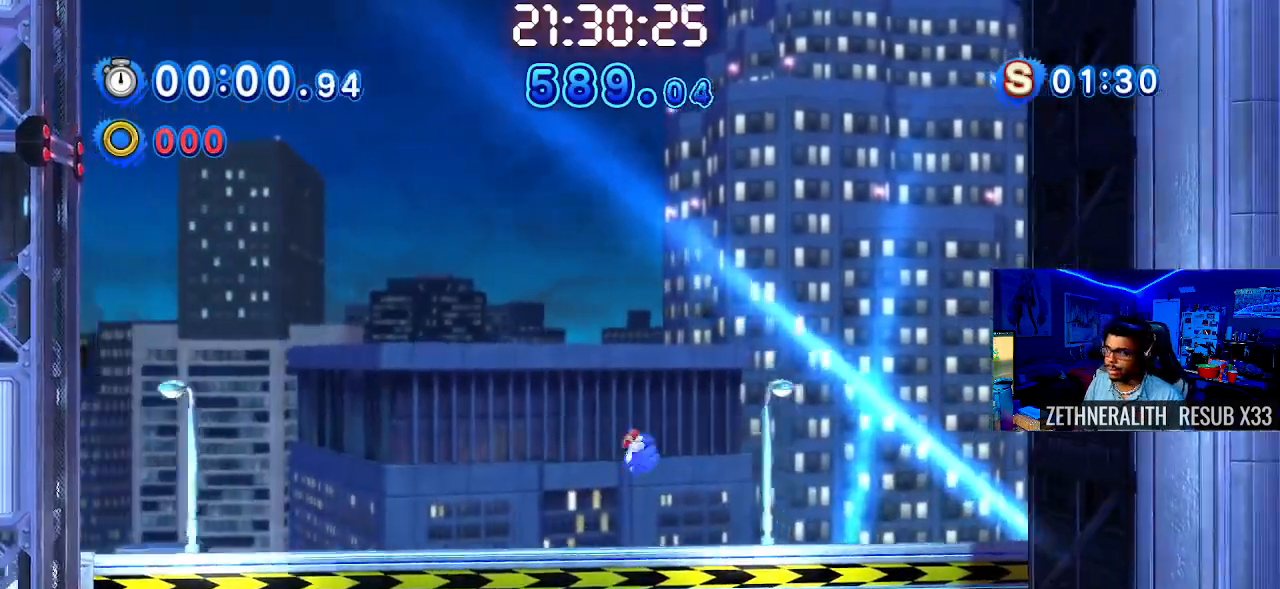
{"buttons": [], "left_stick": "right", "right_stick": "center", "events": []}
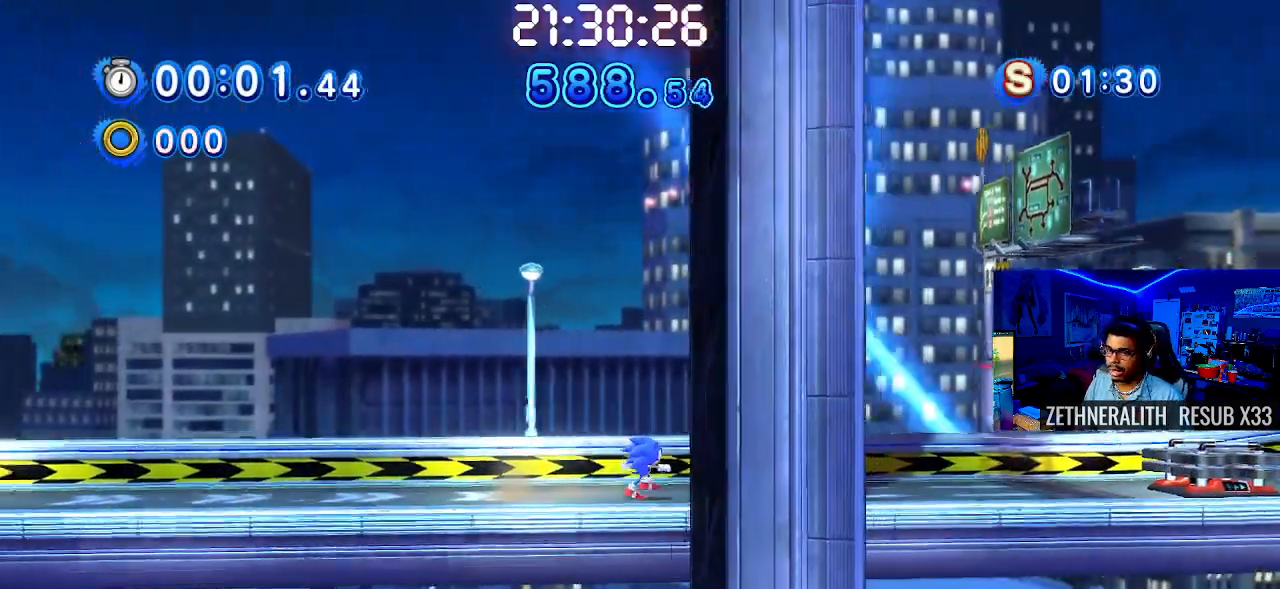
{"buttons": [], "left_stick": "right", "right_stick": "center", "events": []}
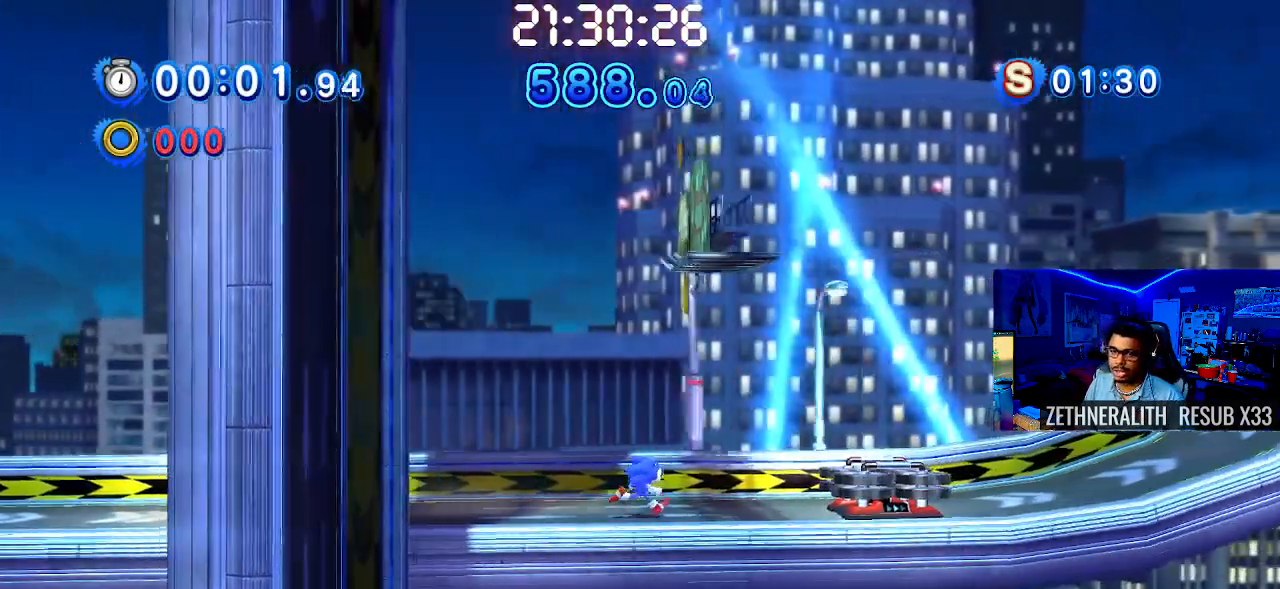
{"buttons": [], "left_stick": "right", "right_stick": "center", "events": []}
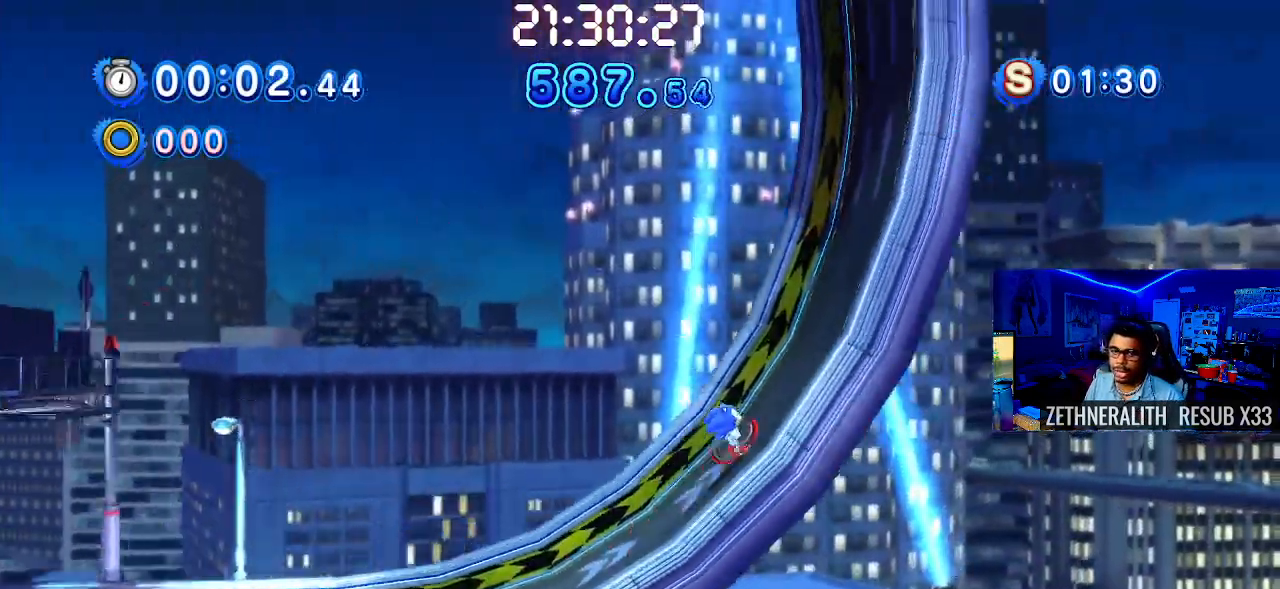
{"buttons": [], "left_stick": "right", "right_stick": "center", "events": []}
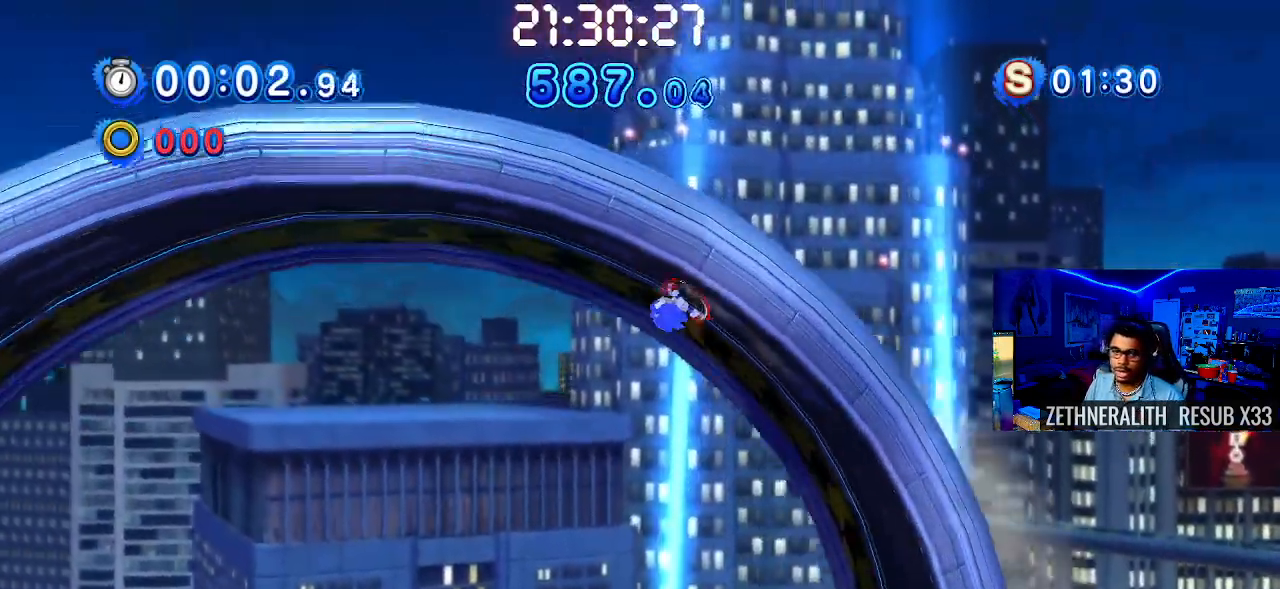
{"buttons": [], "left_stick": "down-right", "right_stick": "center", "events": [[233, "left_stick", "down-right"]]}
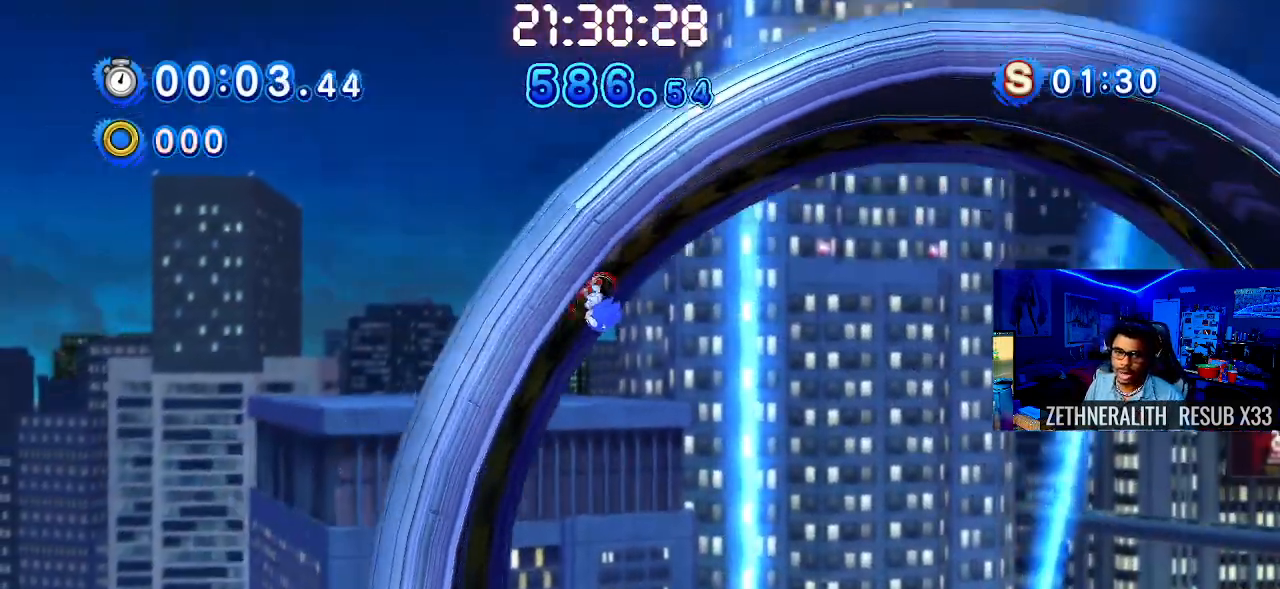
{"buttons": [], "left_stick": "down-right", "right_stick": "center", "events": []}
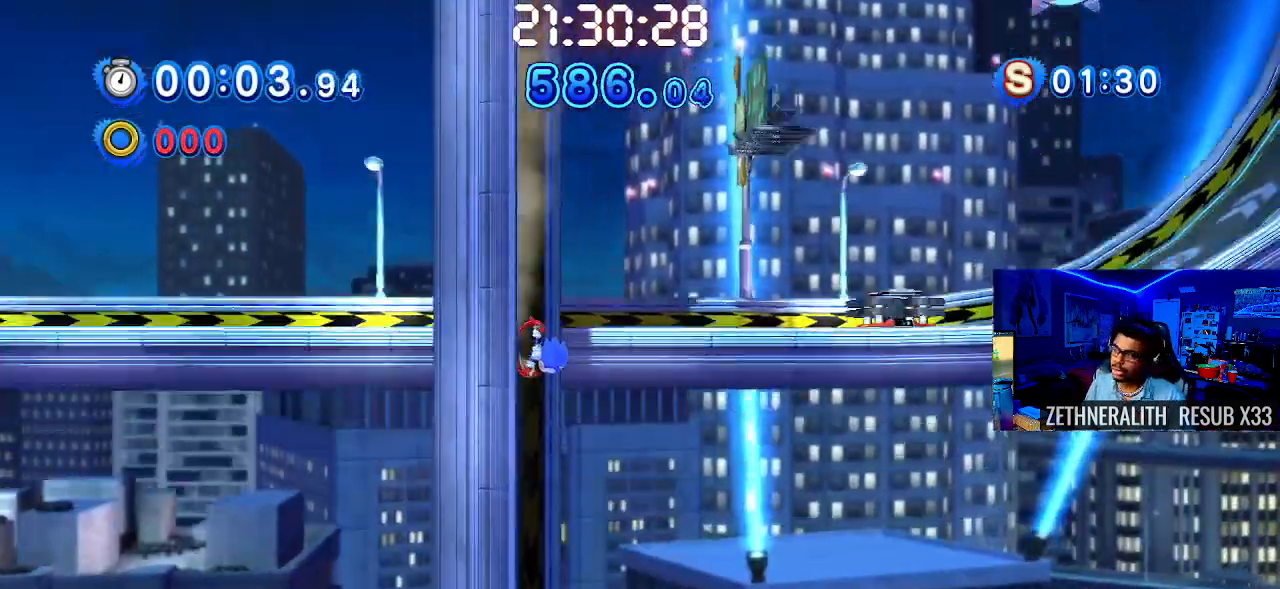
{"buttons": [], "left_stick": "down-right", "right_stick": "center", "events": []}
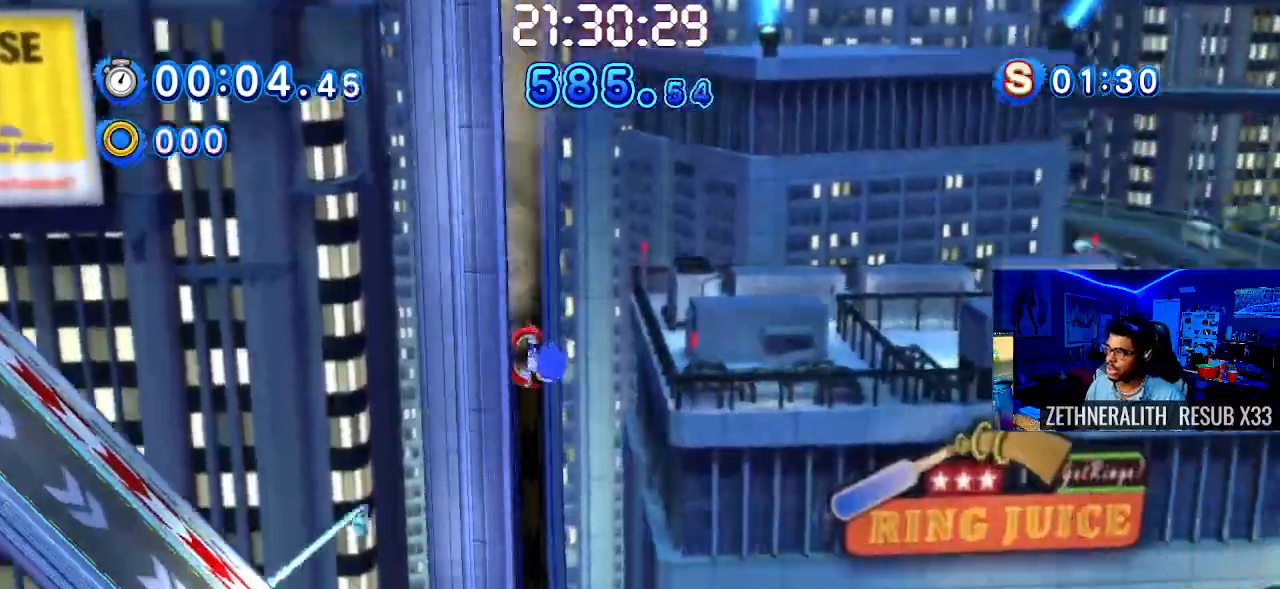
{"buttons": [], "left_stick": "down-right", "right_stick": "center", "events": []}